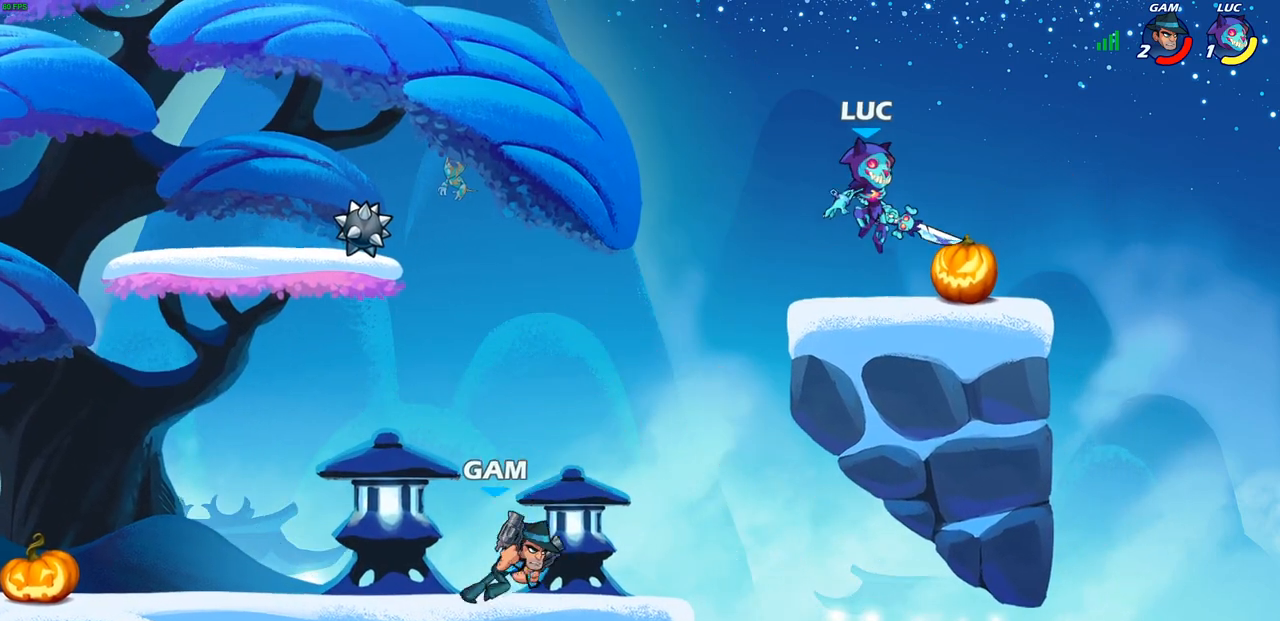
Gameplay with a controller (PlayStation layout); each line is a JSON object with the inputs held at the frame after it. "events" lists button and stick changes between this image and that frame as [ms after this image, input, new state], when the widget could be followed in between.
{"buttons": [], "left_stick": "left", "right_stick": "center", "events": [[133, "left_stick", "down-left"], [267, "left_stick", "up-right"], [383, "left_stick", "center"], [450, "left_stick", "left"]]}
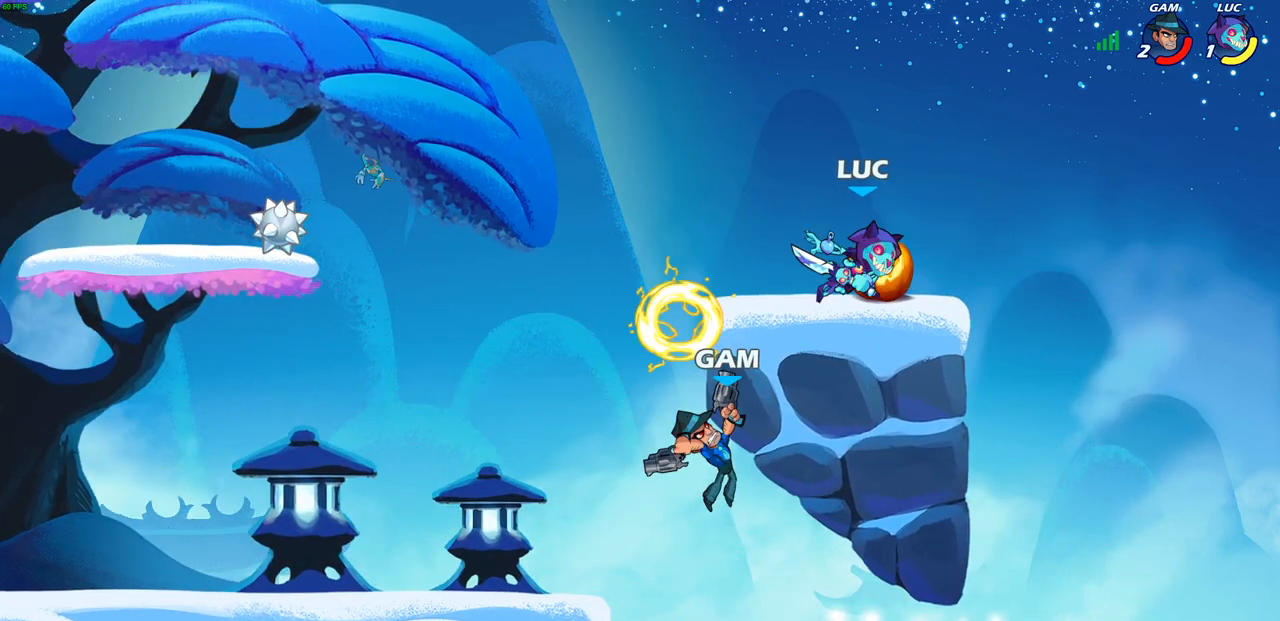
{"buttons": [], "left_stick": "down-left", "right_stick": "center", "events": [[50, "left_stick", "down-left"]]}
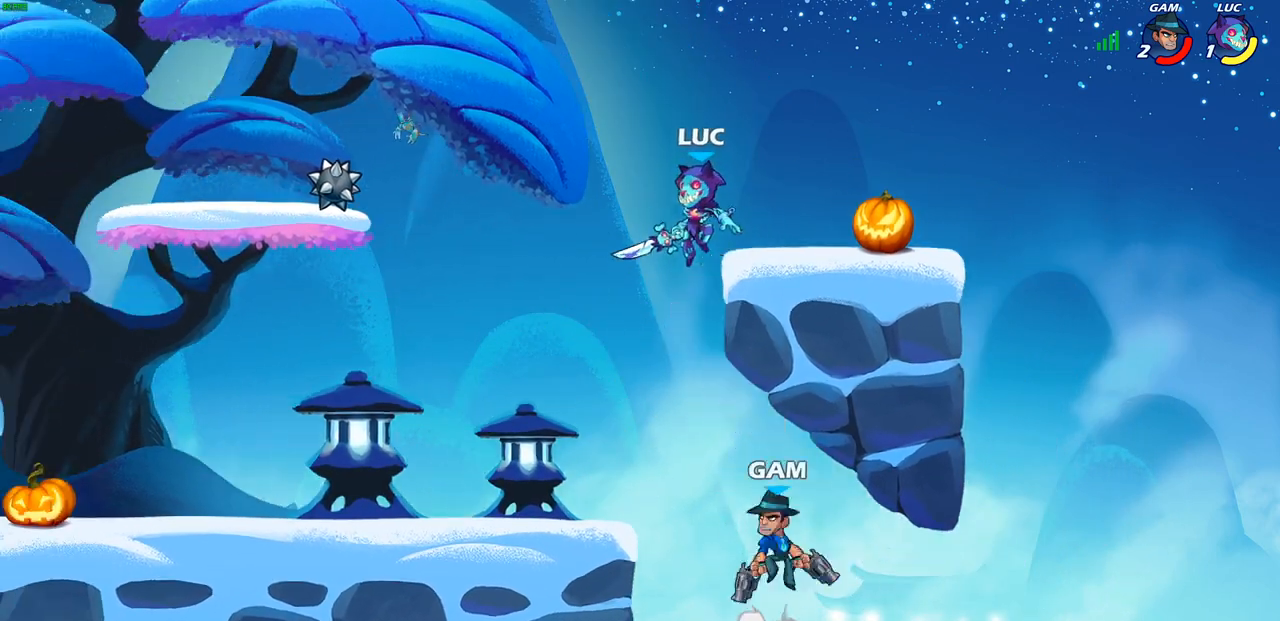
{"buttons": [], "left_stick": "down-left", "right_stick": "center", "events": [[83, "left_stick", "down-right"], [117, "CIRCLE", "down"], [200, "left_stick", "down"], [367, "left_stick", "down-left"], [467, "CIRCLE", "up"]]}
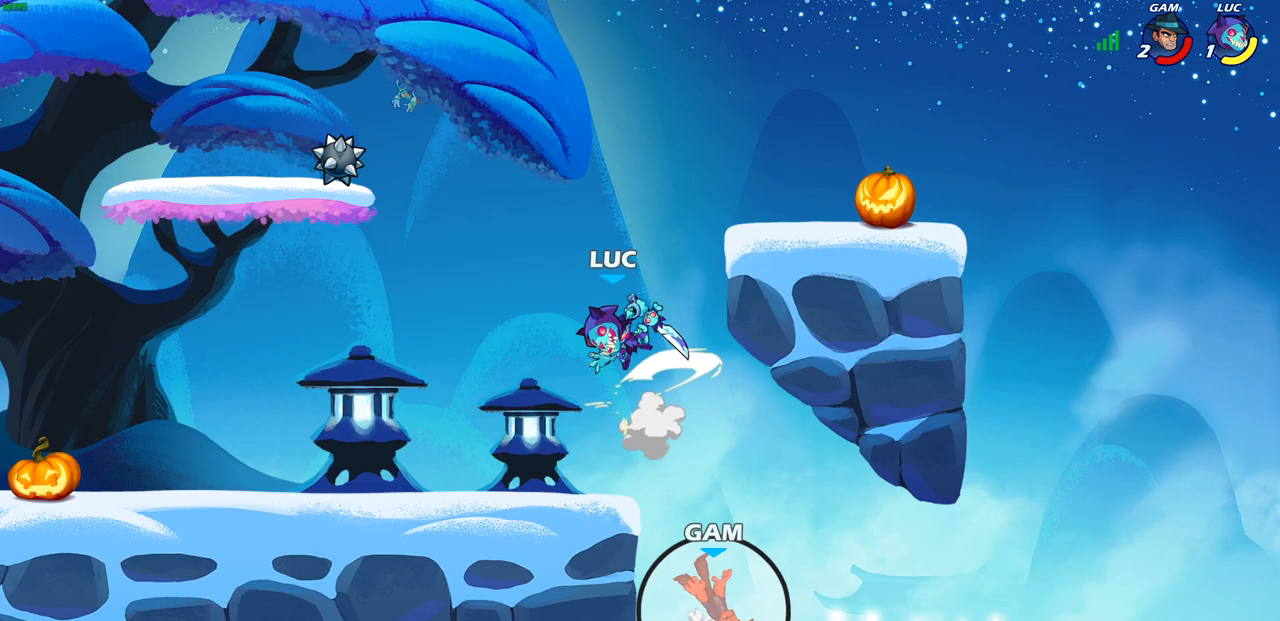
{"buttons": [], "left_stick": "left", "right_stick": "center", "events": [[33, "left_stick", "center"], [217, "left_stick", "left"]]}
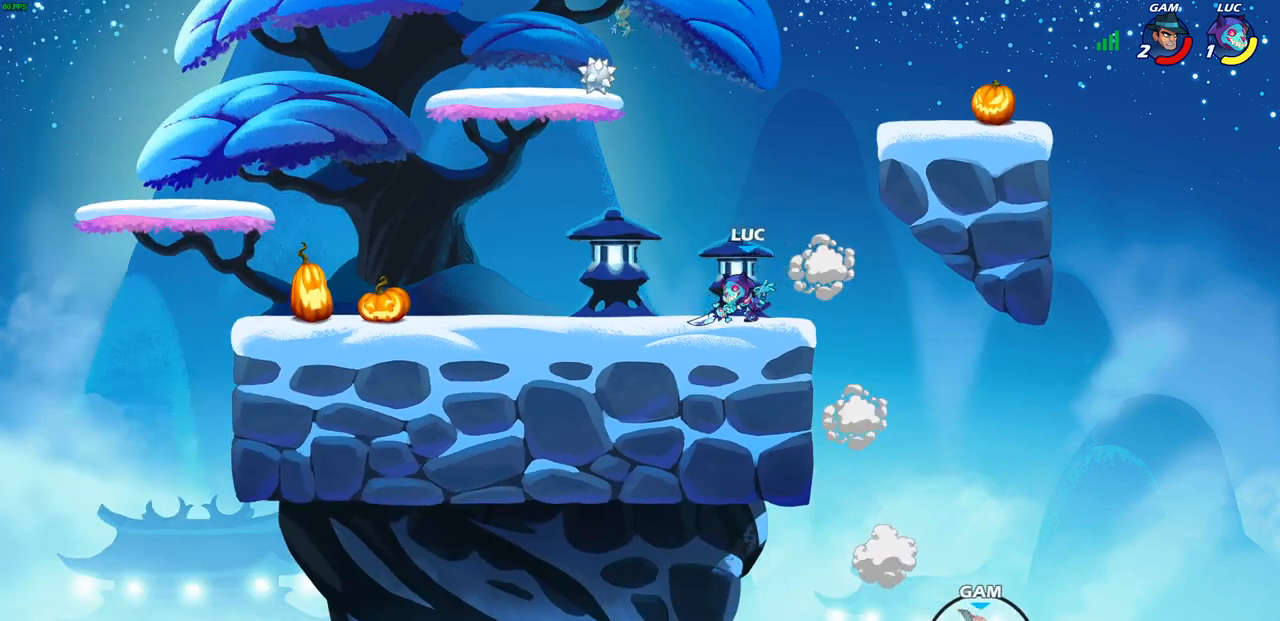
{"buttons": [], "left_stick": "up-left", "right_stick": "center", "events": [[200, "left_stick", "up-left"]]}
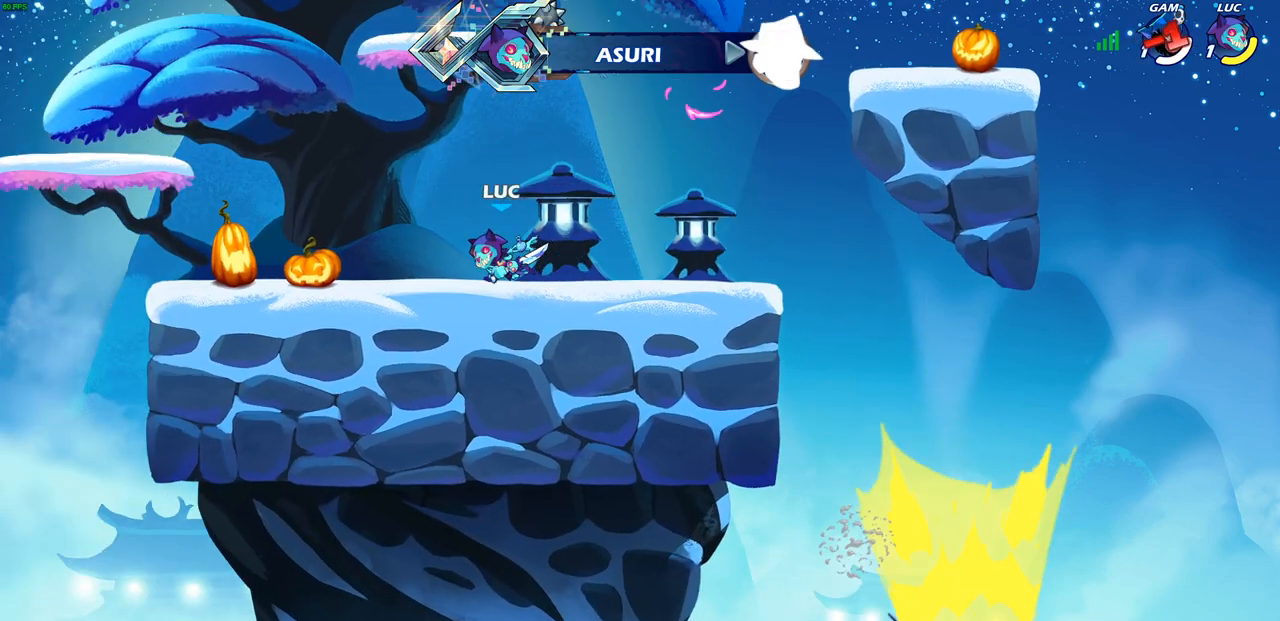
{"buttons": [], "left_stick": "center", "right_stick": "center", "events": [[50, "R2", "down"], [83, "CROSS", "down"], [183, "CIRCLE", "down"], [200, "CROSS", "up"], [217, "R2", "up"], [350, "CIRCLE", "up"], [367, "left_stick", "center"]]}
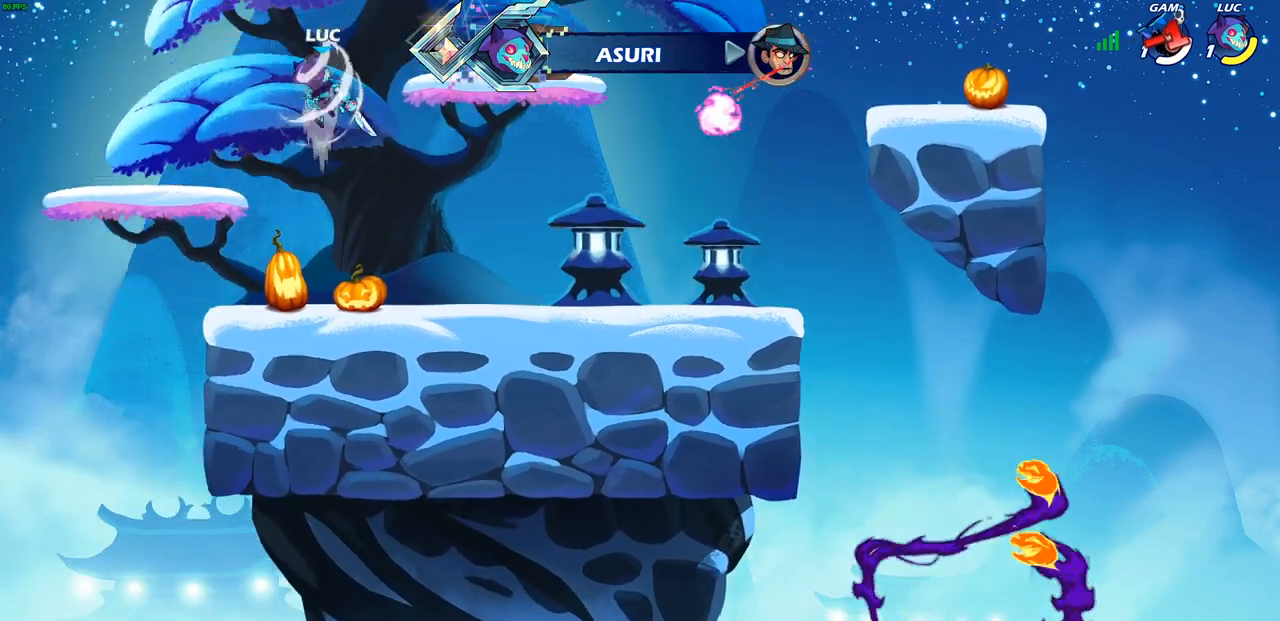
{"buttons": [], "left_stick": "right", "right_stick": "center", "events": [[67, "left_stick", "right"]]}
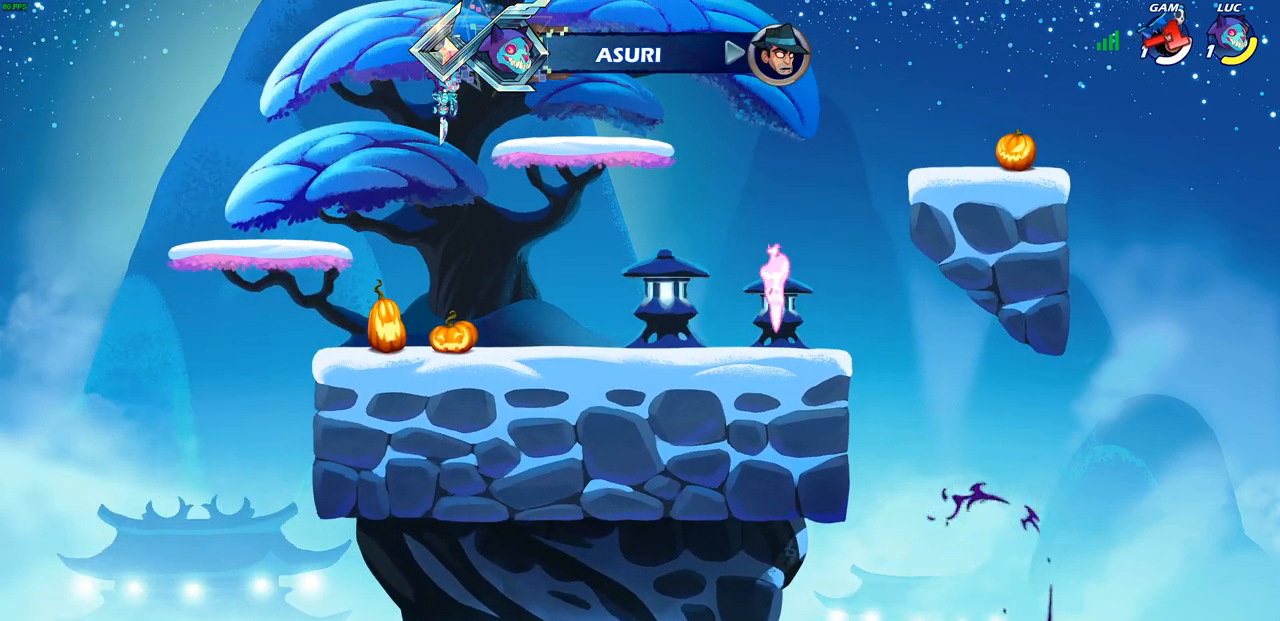
{"buttons": ["CROSS"], "left_stick": "right", "right_stick": "center", "events": [[450, "CROSS", "down"]]}
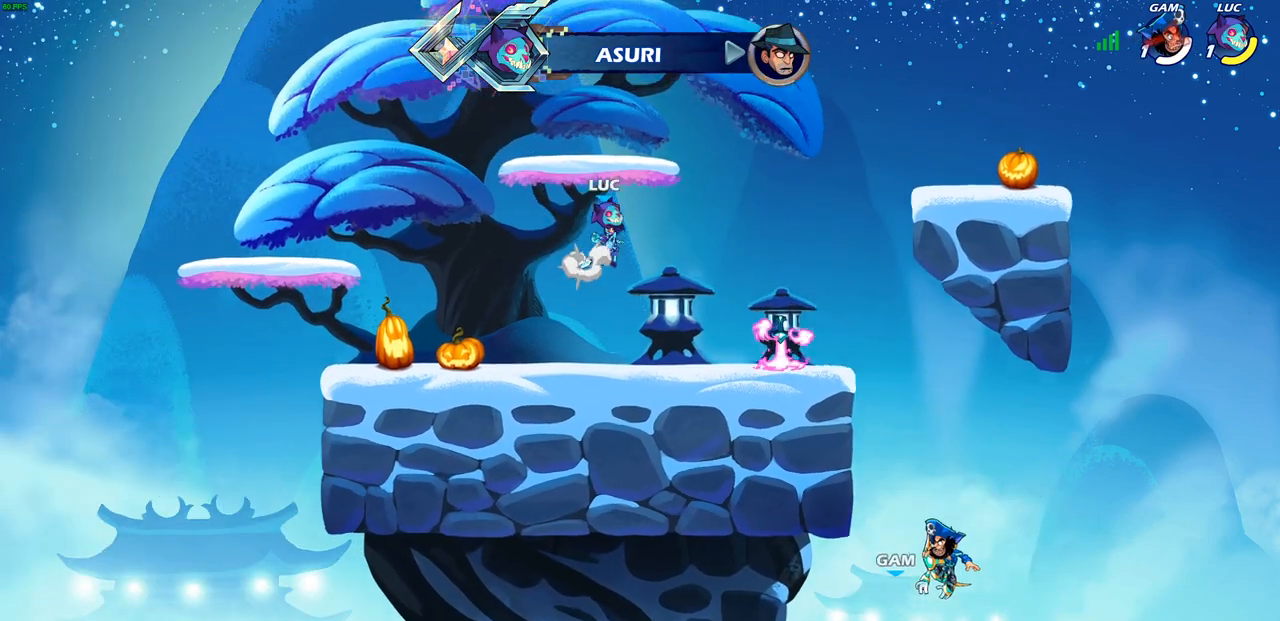
{"buttons": [], "left_stick": "center", "right_stick": "center", "events": [[50, "CROSS", "up"], [200, "CROSS", "down"], [300, "left_stick", "up-right"], [350, "CROSS", "up"], [417, "left_stick", "center"]]}
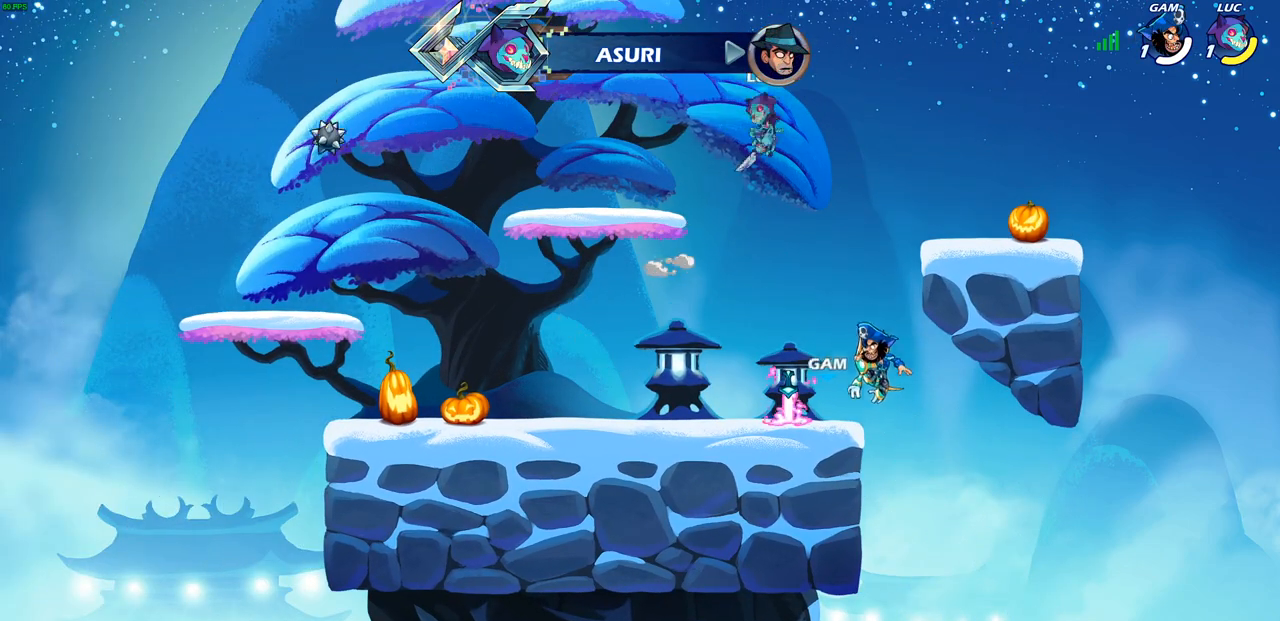
{"buttons": [], "left_stick": "center", "right_stick": "center", "events": [[33, "left_stick", "left"], [217, "left_stick", "up"], [250, "R1", "down"], [333, "R1", "up"], [400, "left_stick", "center"]]}
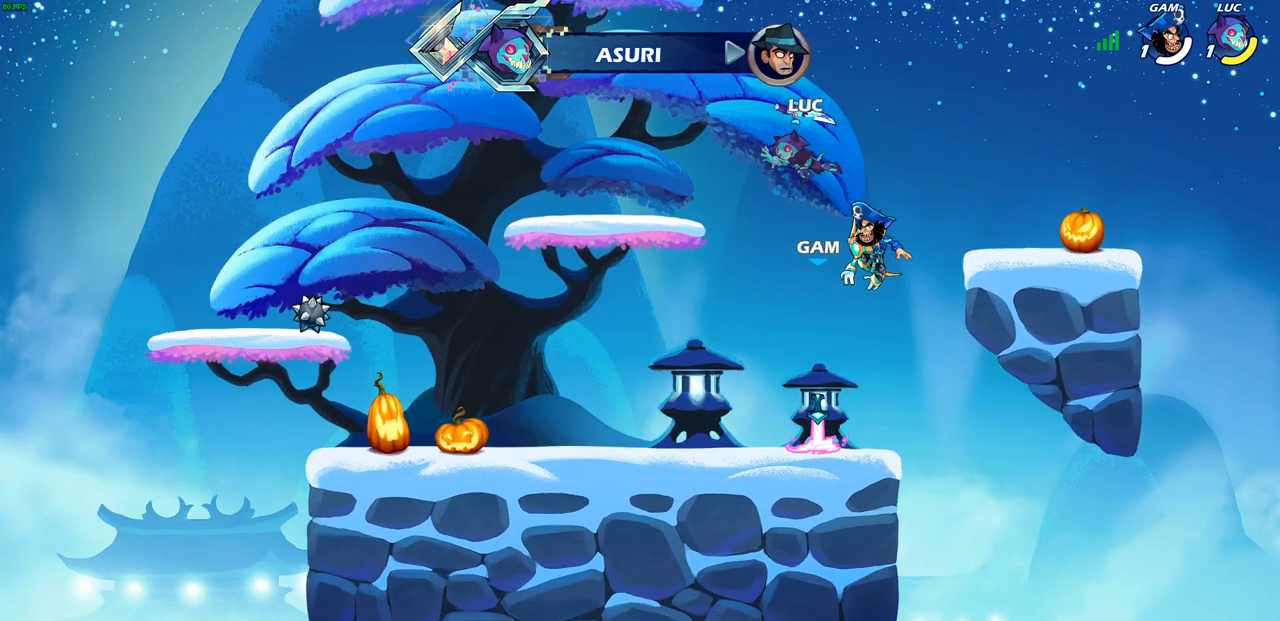
{"buttons": [], "left_stick": "down", "right_stick": "center", "events": [[217, "left_stick", "down"], [417, "R1", "down"], [500, "R1", "up"]]}
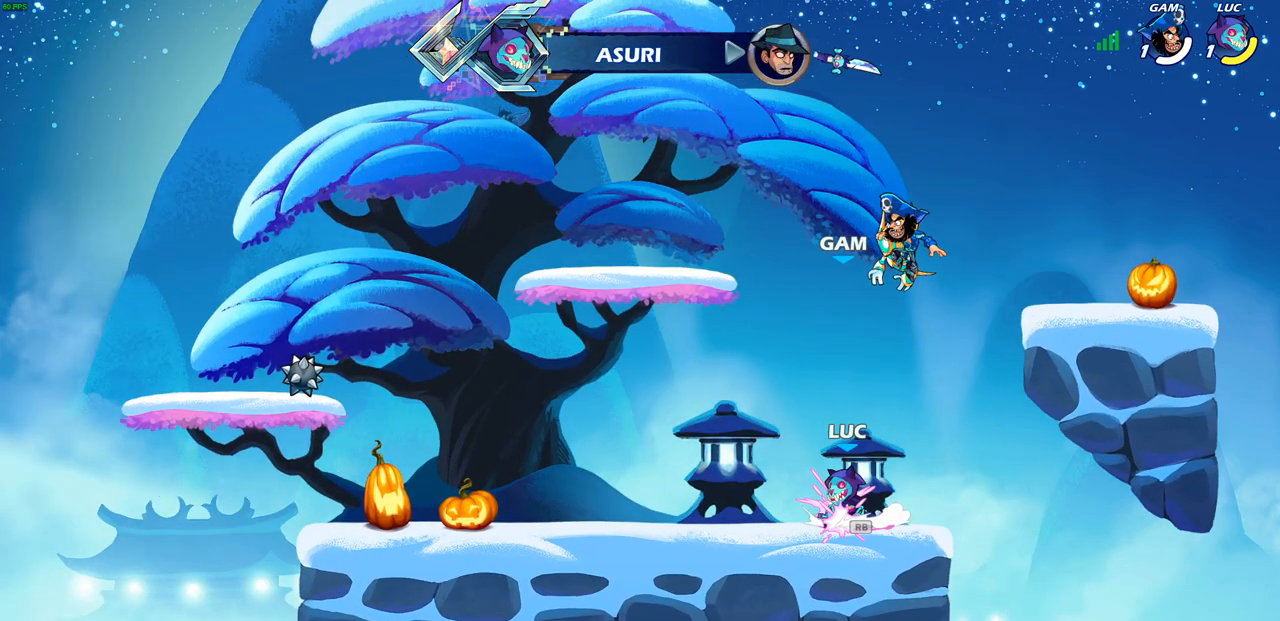
{"buttons": [], "left_stick": "center", "right_stick": "center", "events": [[83, "R2", "down"], [100, "CIRCLE", "down"], [200, "CIRCLE", "up"], [200, "R2", "up"], [283, "left_stick", "center"]]}
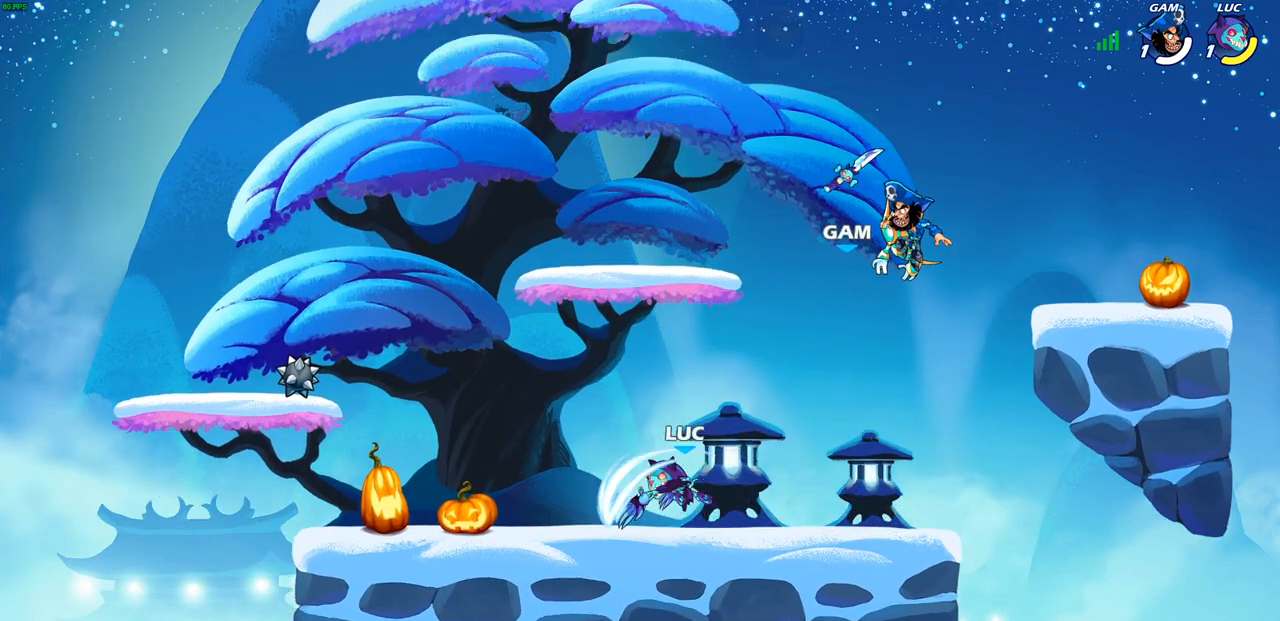
{"buttons": [], "left_stick": "center", "right_stick": "center", "events": []}
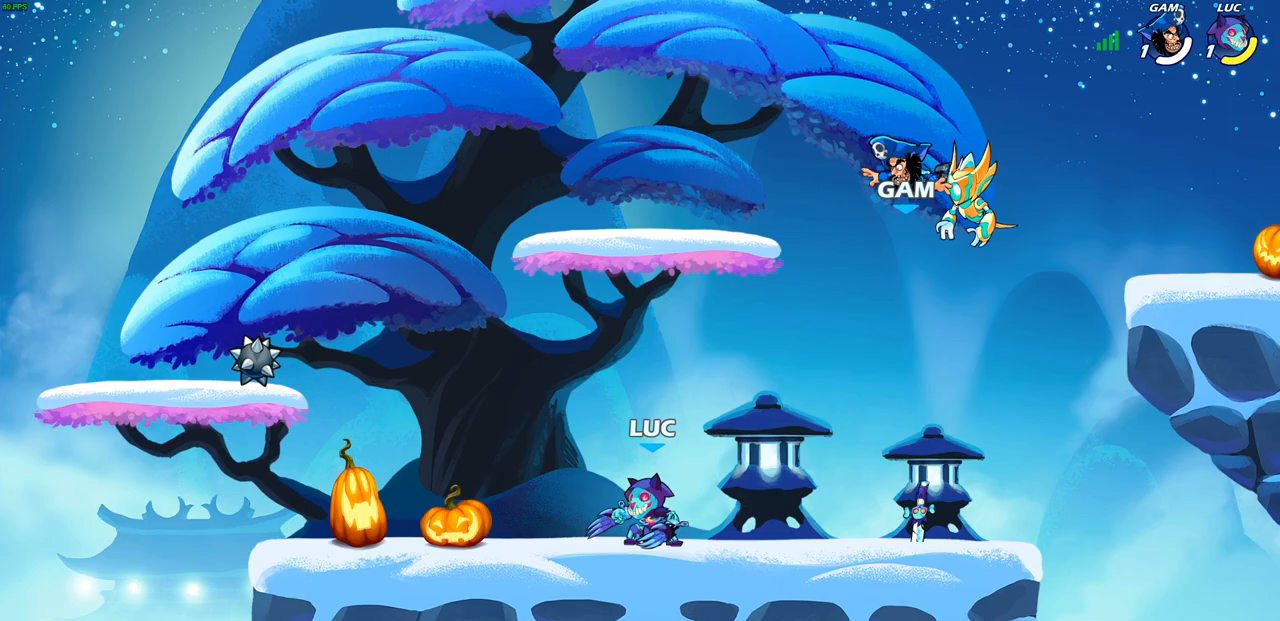
{"buttons": ["SQUARE", "R2"], "left_stick": "down", "right_stick": "center", "events": [[17, "left_stick", "right"], [350, "R2", "down"], [400, "left_stick", "down"], [417, "SQUARE", "down"]]}
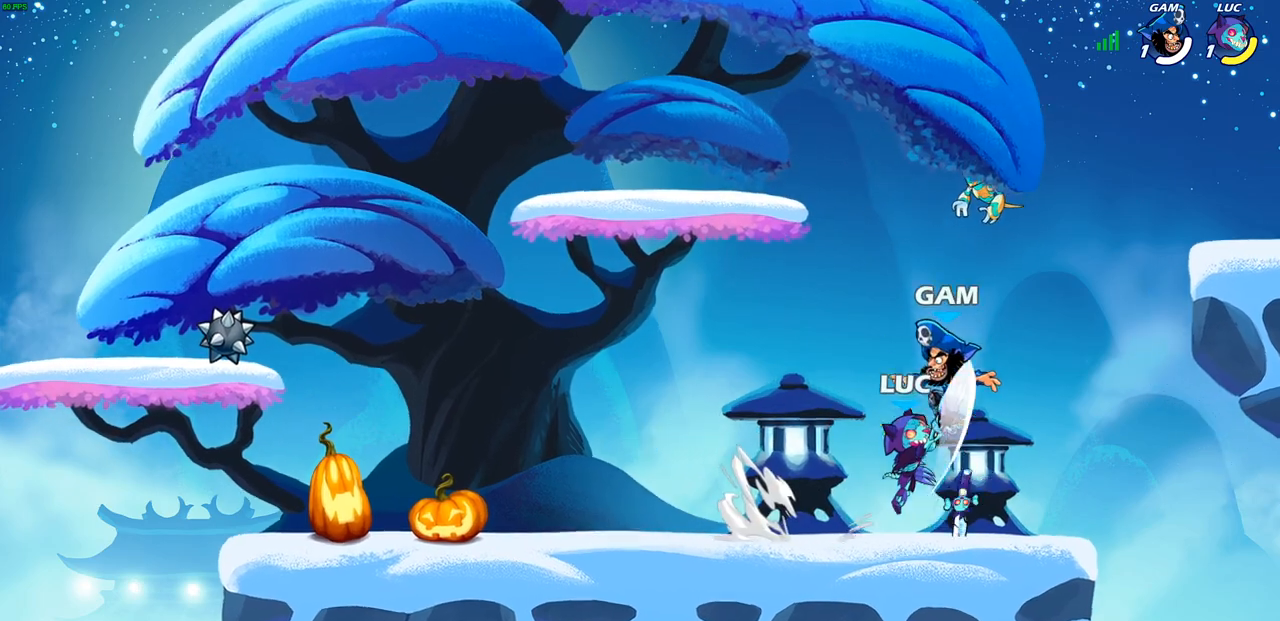
{"buttons": ["CROSS"], "left_stick": "up-right", "right_stick": "center", "events": [[50, "SQUARE", "up"], [67, "R2", "up"], [133, "left_stick", "center"], [300, "left_stick", "up-right"], [417, "CROSS", "down"]]}
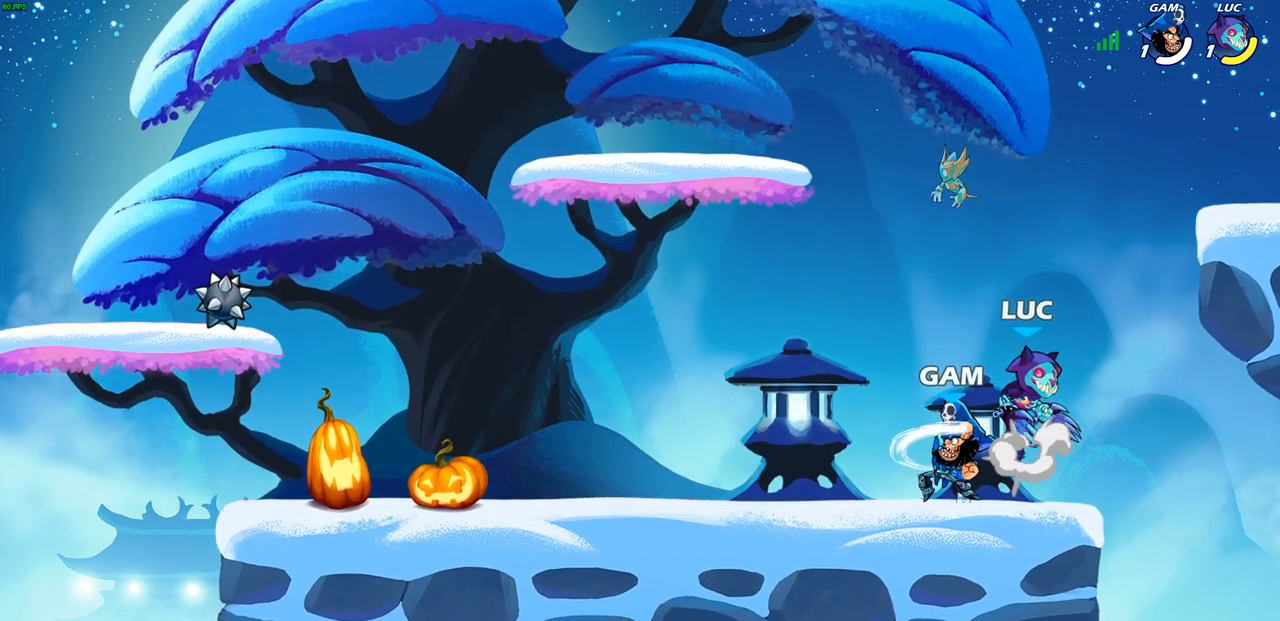
{"buttons": [], "left_stick": "center", "right_stick": "center", "events": [[83, "left_stick", "up-left"], [100, "CROSS", "up"], [150, "left_stick", "down-left"], [233, "SQUARE", "down"], [350, "SQUARE", "up"], [483, "left_stick", "center"]]}
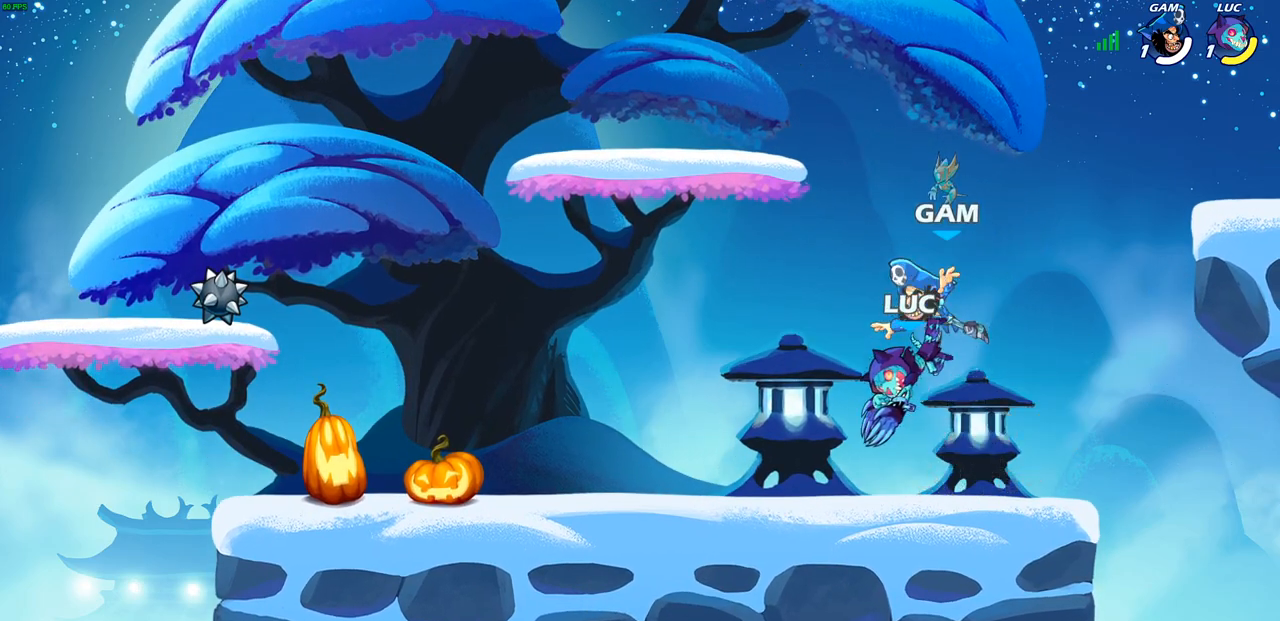
{"buttons": [], "left_stick": "center", "right_stick": "center", "events": [[283, "left_stick", "right"], [350, "SQUARE", "down"], [383, "left_stick", "down"], [450, "SQUARE", "up"], [467, "left_stick", "center"]]}
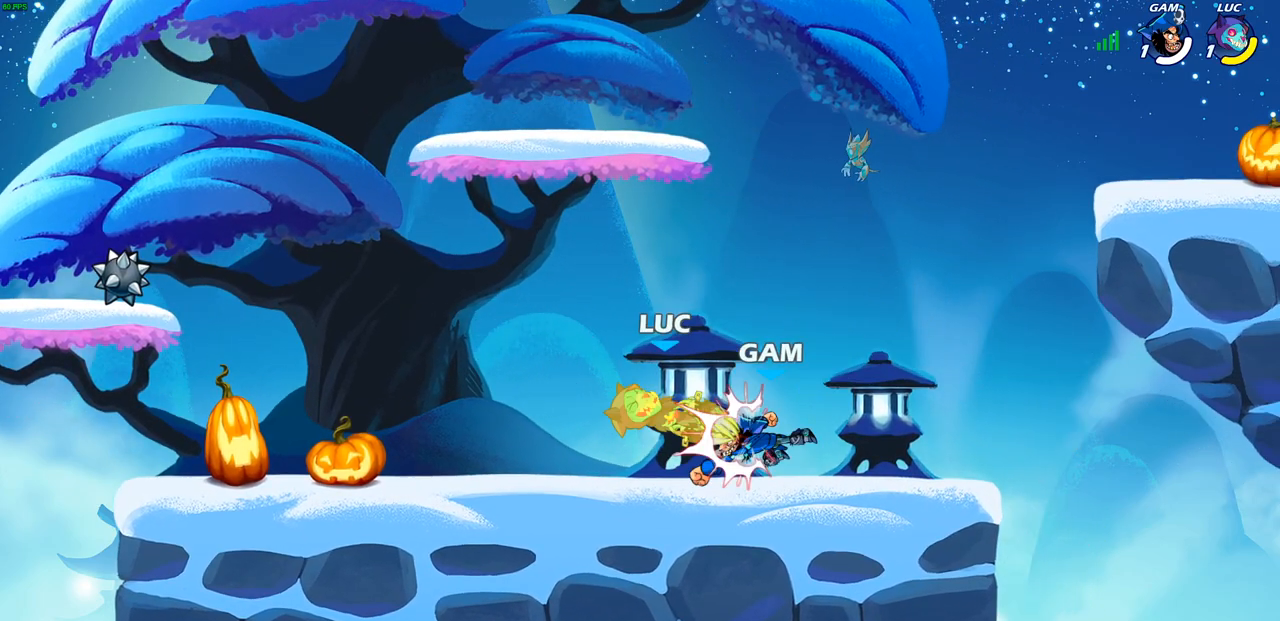
{"buttons": ["CROSS", "R2"], "left_stick": "up-left", "right_stick": "center", "events": [[283, "CROSS", "down"], [283, "R2", "down"], [300, "left_stick", "up-left"]]}
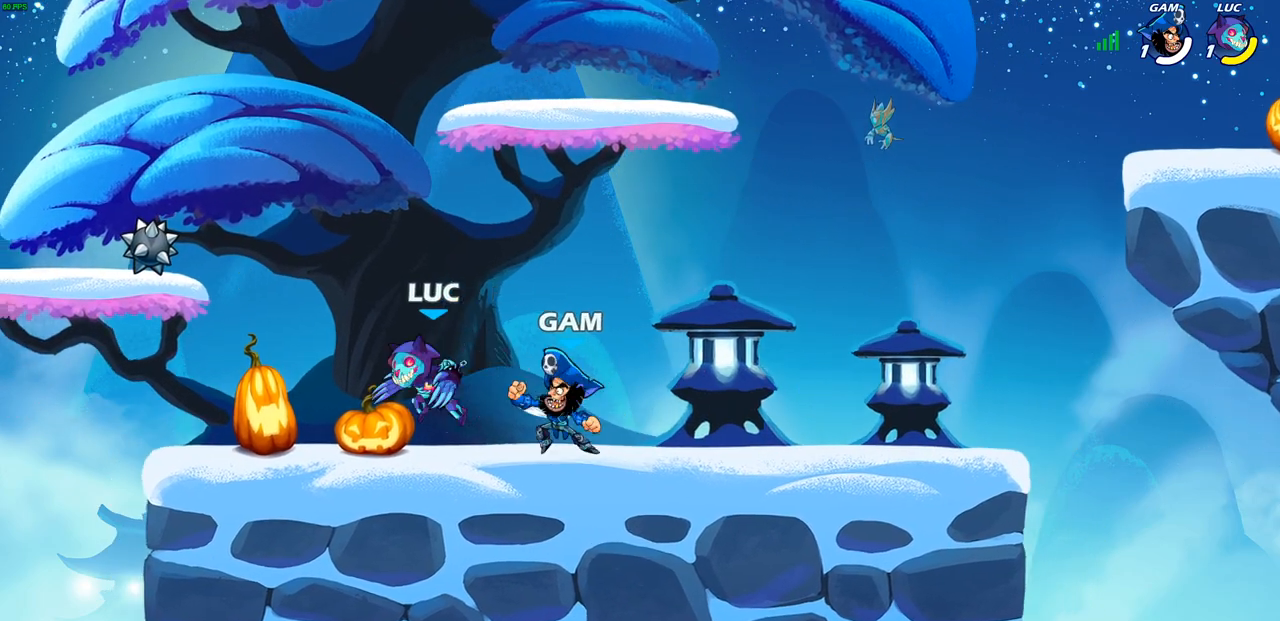
{"buttons": [], "left_stick": "center", "right_stick": "center", "events": [[17, "CROSS", "up"], [33, "R2", "up"], [33, "left_stick", "down-right"], [150, "left_stick", "right"], [167, "SQUARE", "down"], [267, "SQUARE", "up"], [367, "left_stick", "center"]]}
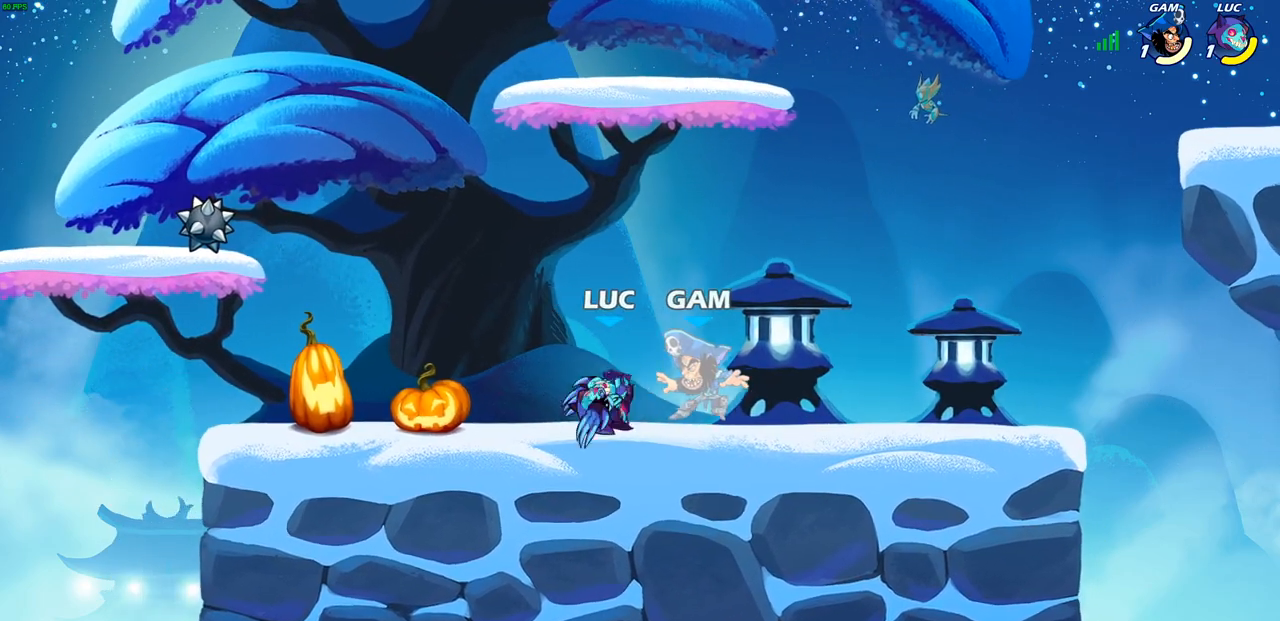
{"buttons": [], "left_stick": "center", "right_stick": "center", "events": [[33, "left_stick", "right"], [183, "R2", "down"], [200, "SQUARE", "down"], [200, "left_stick", "down"], [300, "SQUARE", "up"], [333, "R2", "up"], [383, "left_stick", "center"]]}
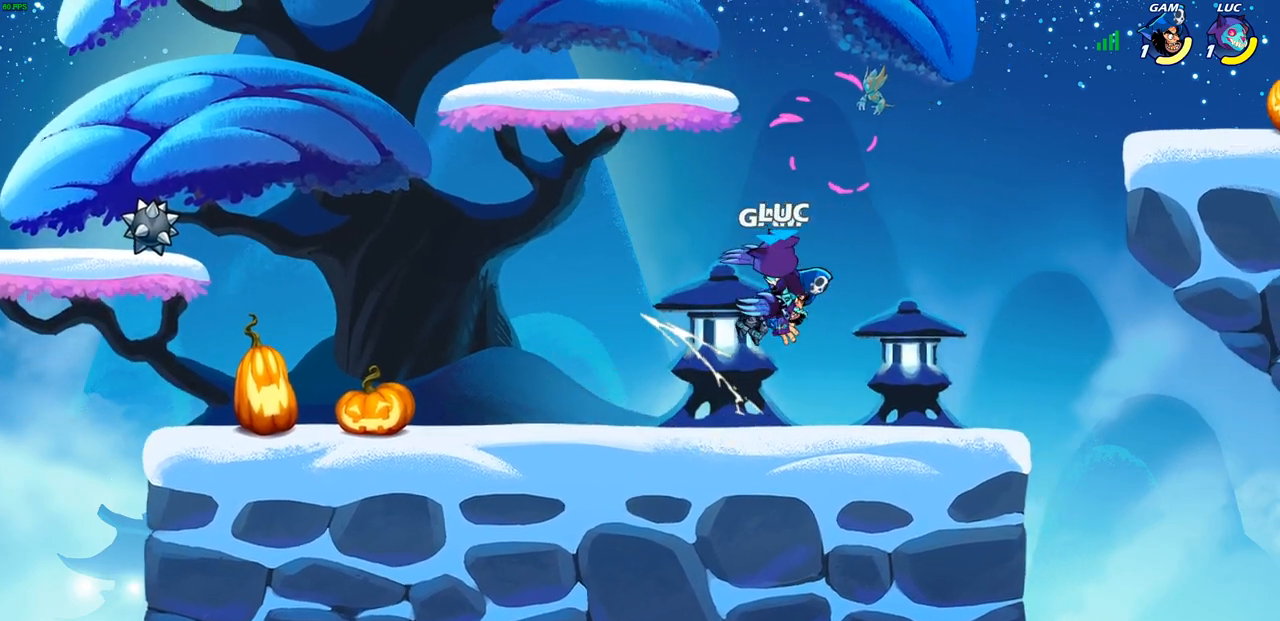
{"buttons": [], "left_stick": "down", "right_stick": "center", "events": [[33, "left_stick", "left"], [233, "left_stick", "up-left"], [400, "left_stick", "down-right"], [417, "SQUARE", "down"], [450, "left_stick", "down"], [500, "SQUARE", "up"]]}
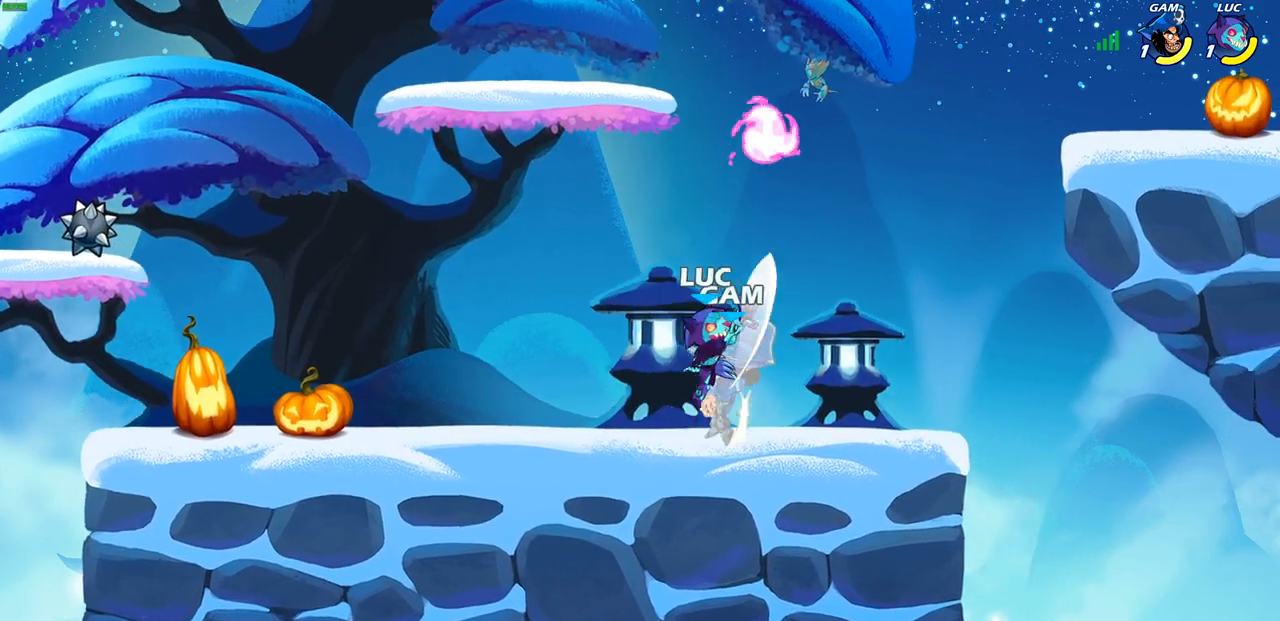
{"buttons": [], "left_stick": "center", "right_stick": "center", "events": [[67, "left_stick", "center"], [283, "CIRCLE", "down"], [367, "CIRCLE", "up"]]}
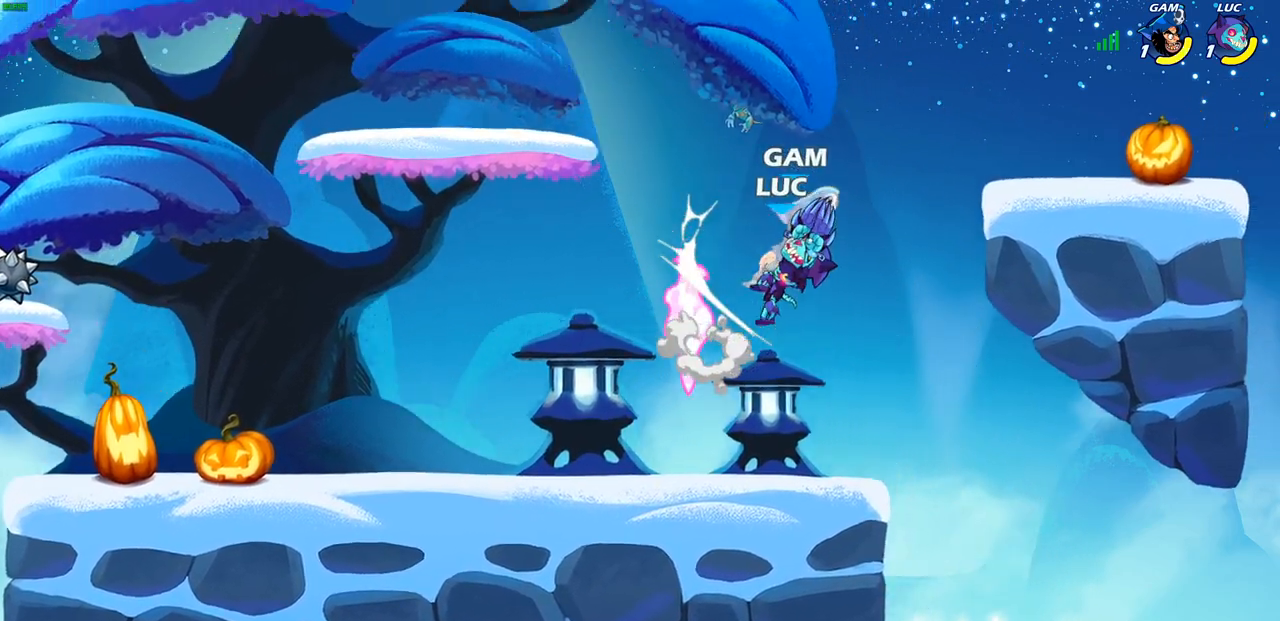
{"buttons": [], "left_stick": "center", "right_stick": "center", "events": [[283, "left_stick", "right"], [383, "left_stick", "down-right"], [500, "left_stick", "center"]]}
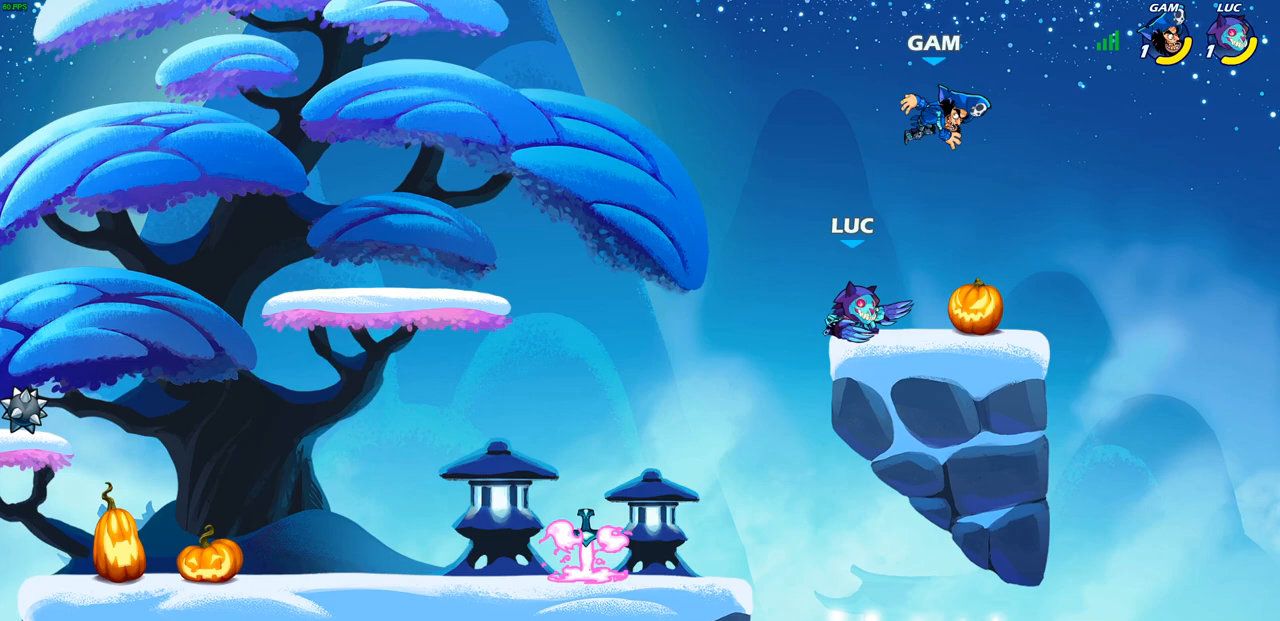
{"buttons": [], "left_stick": "center", "right_stick": "center", "events": [[50, "CIRCLE", "down"], [117, "CIRCLE", "up"]]}
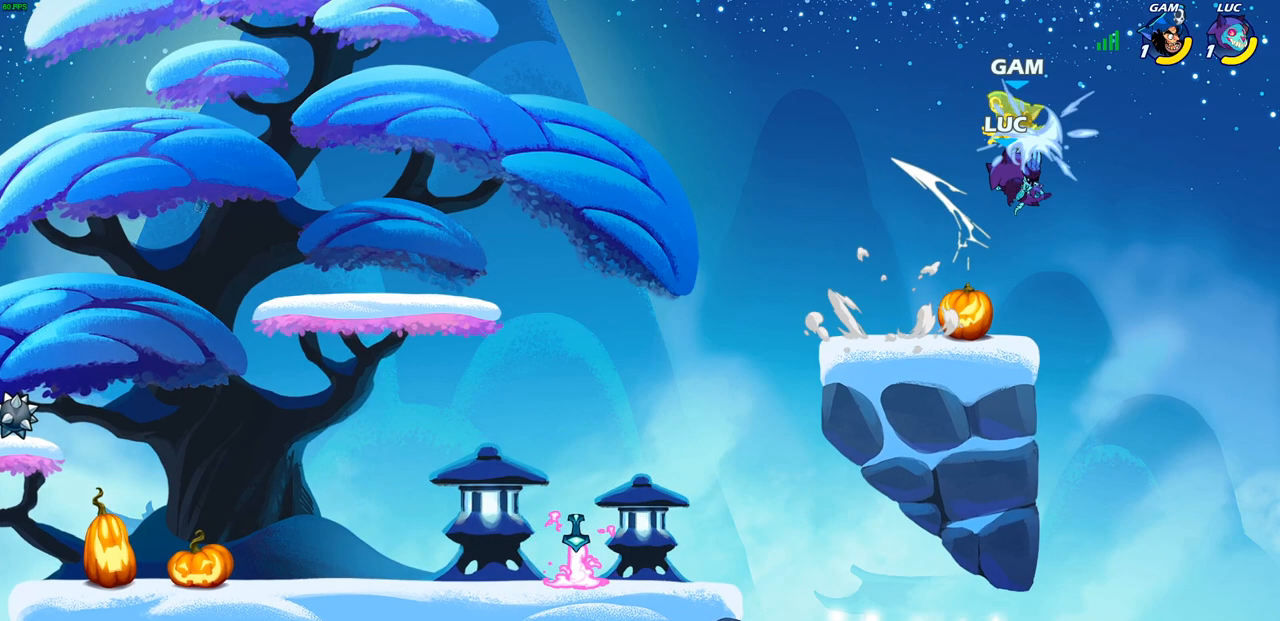
{"buttons": [], "left_stick": "center", "right_stick": "center", "events": []}
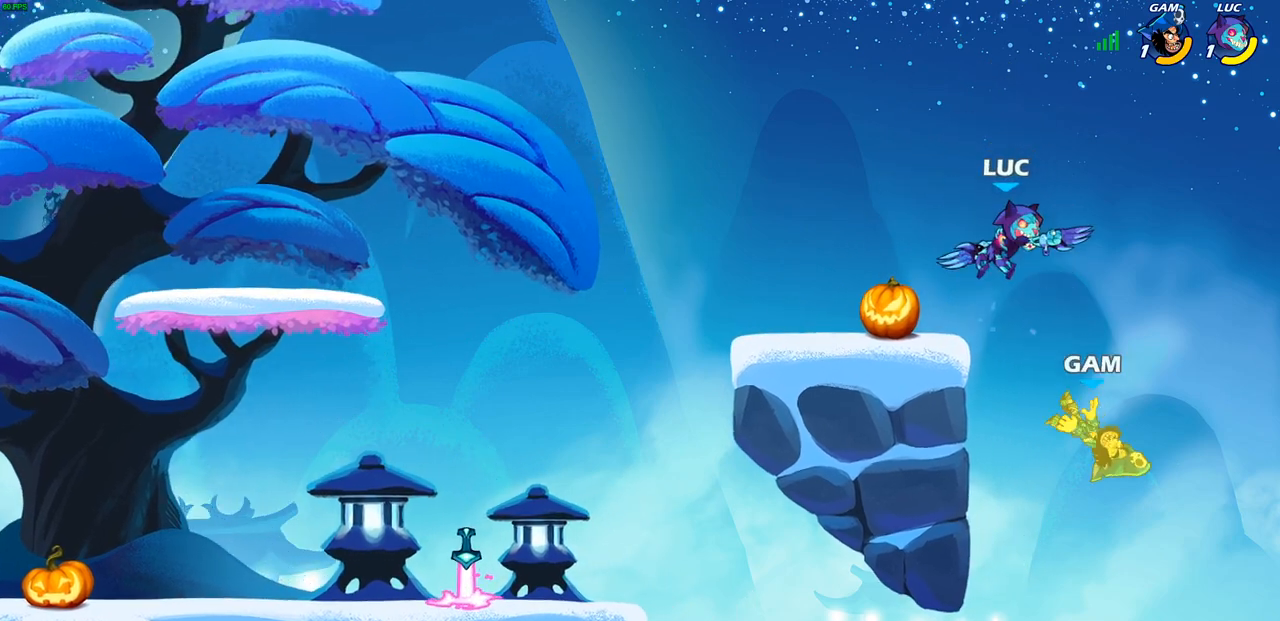
{"buttons": ["SQUARE"], "left_stick": "right", "right_stick": "center", "events": [[183, "left_stick", "down"], [283, "left_stick", "right"], [367, "SQUARE", "down"]]}
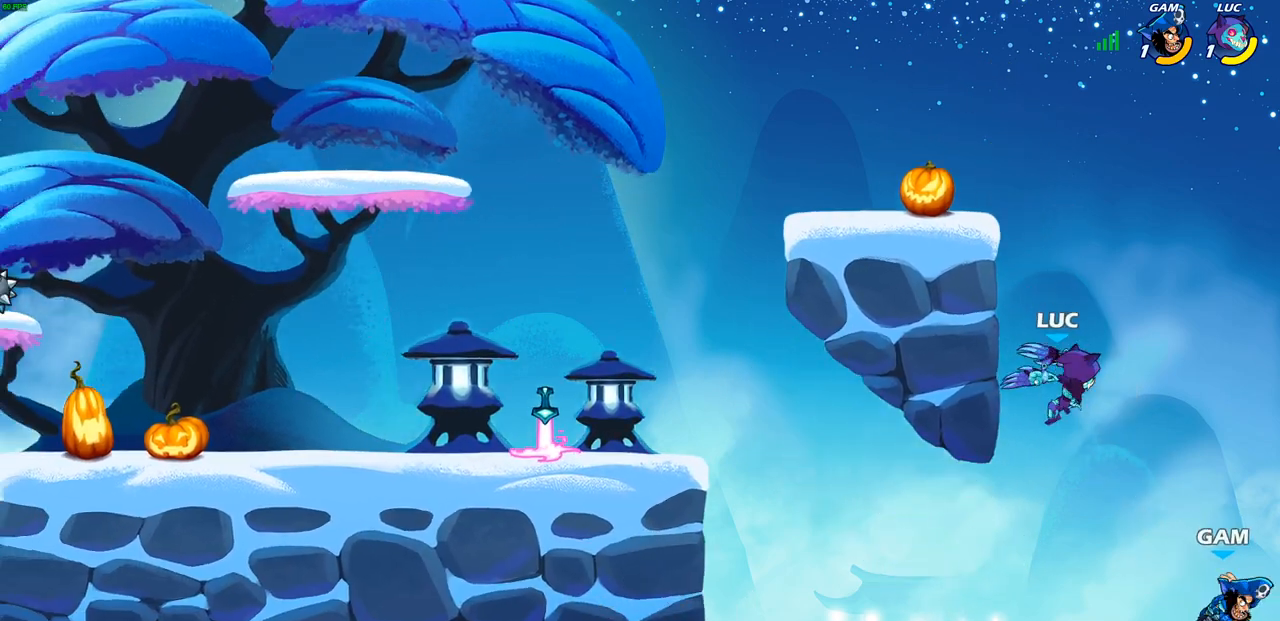
{"buttons": ["CROSS"], "left_stick": "left", "right_stick": "center", "events": [[17, "SQUARE", "up"], [150, "left_stick", "center"], [267, "left_stick", "left"], [467, "CROSS", "down"]]}
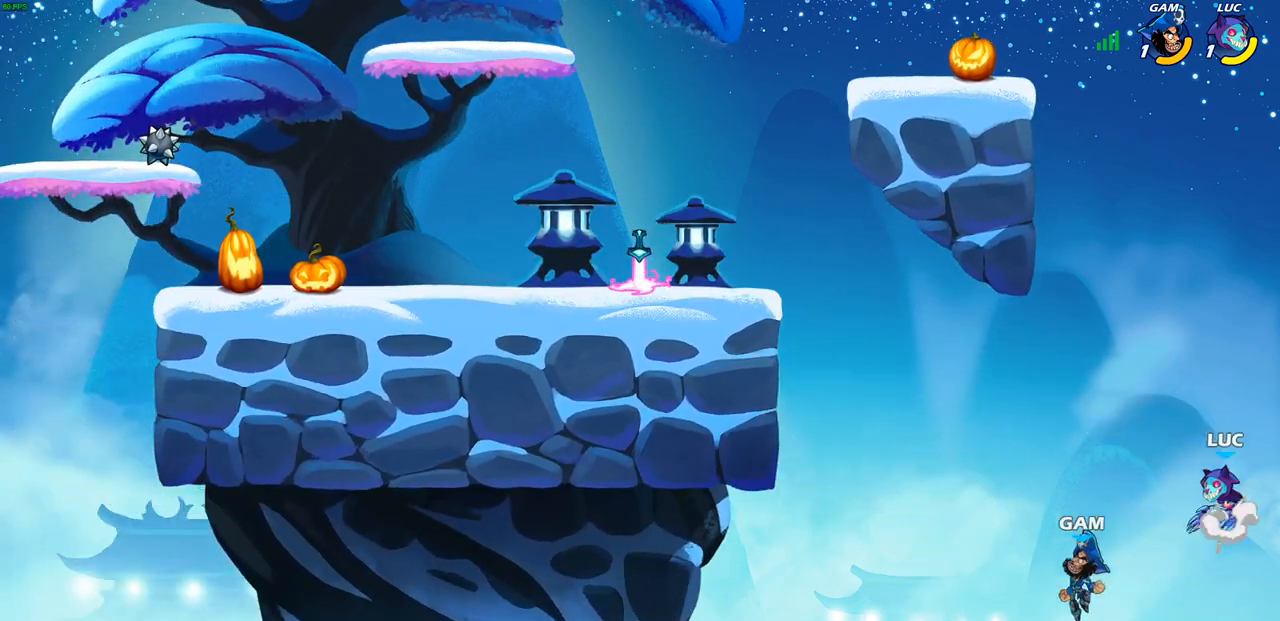
{"buttons": [], "left_stick": "left", "right_stick": "center", "events": [[133, "CROSS", "up"]]}
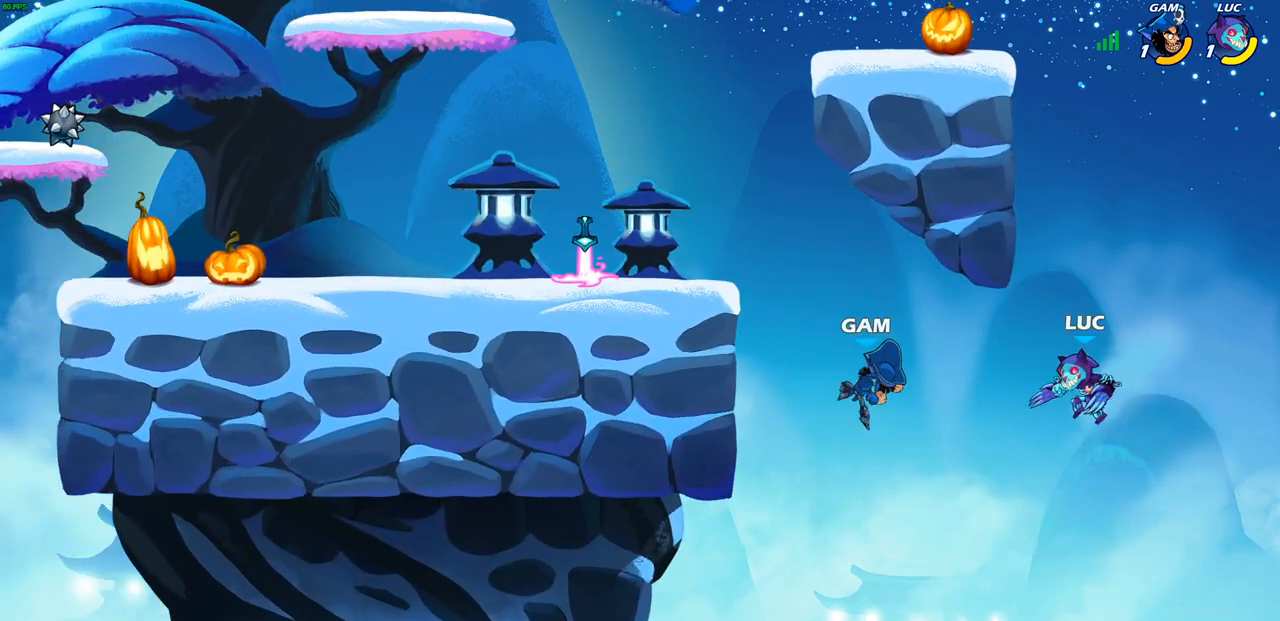
{"buttons": [], "left_stick": "up-left", "right_stick": "center", "events": [[300, "CROSS", "down"], [400, "CIRCLE", "down"], [400, "CROSS", "up"], [450, "left_stick", "up-left"], [500, "CIRCLE", "up"]]}
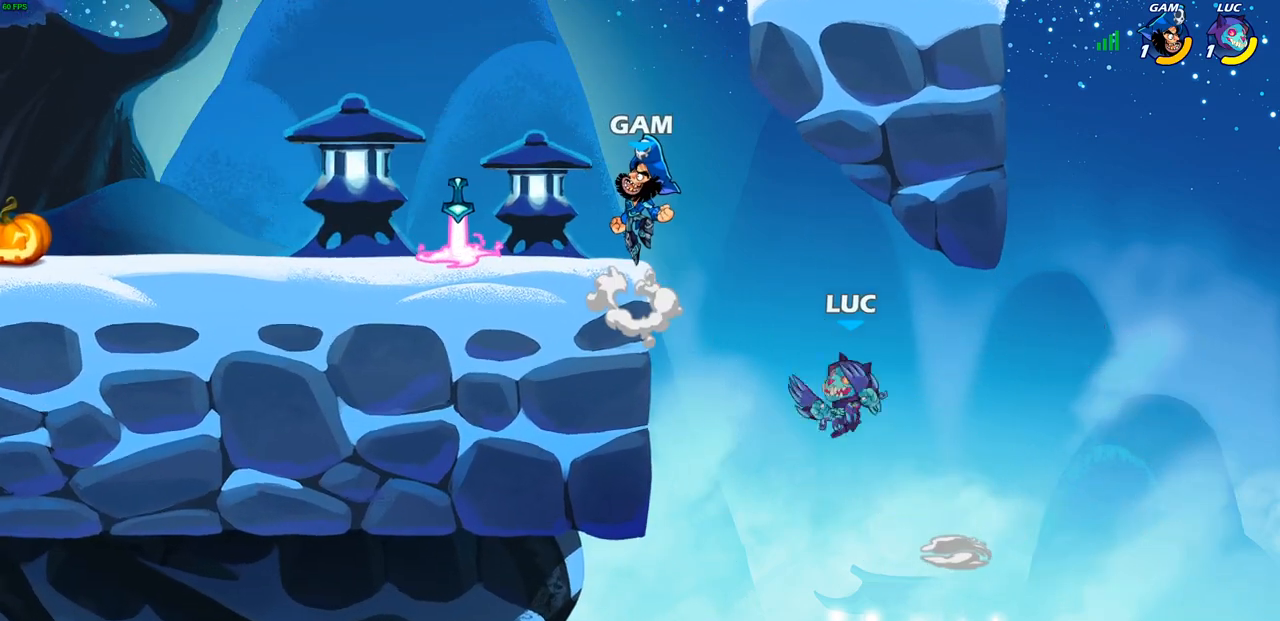
{"buttons": [], "left_stick": "left", "right_stick": "center", "events": [[483, "left_stick", "left"]]}